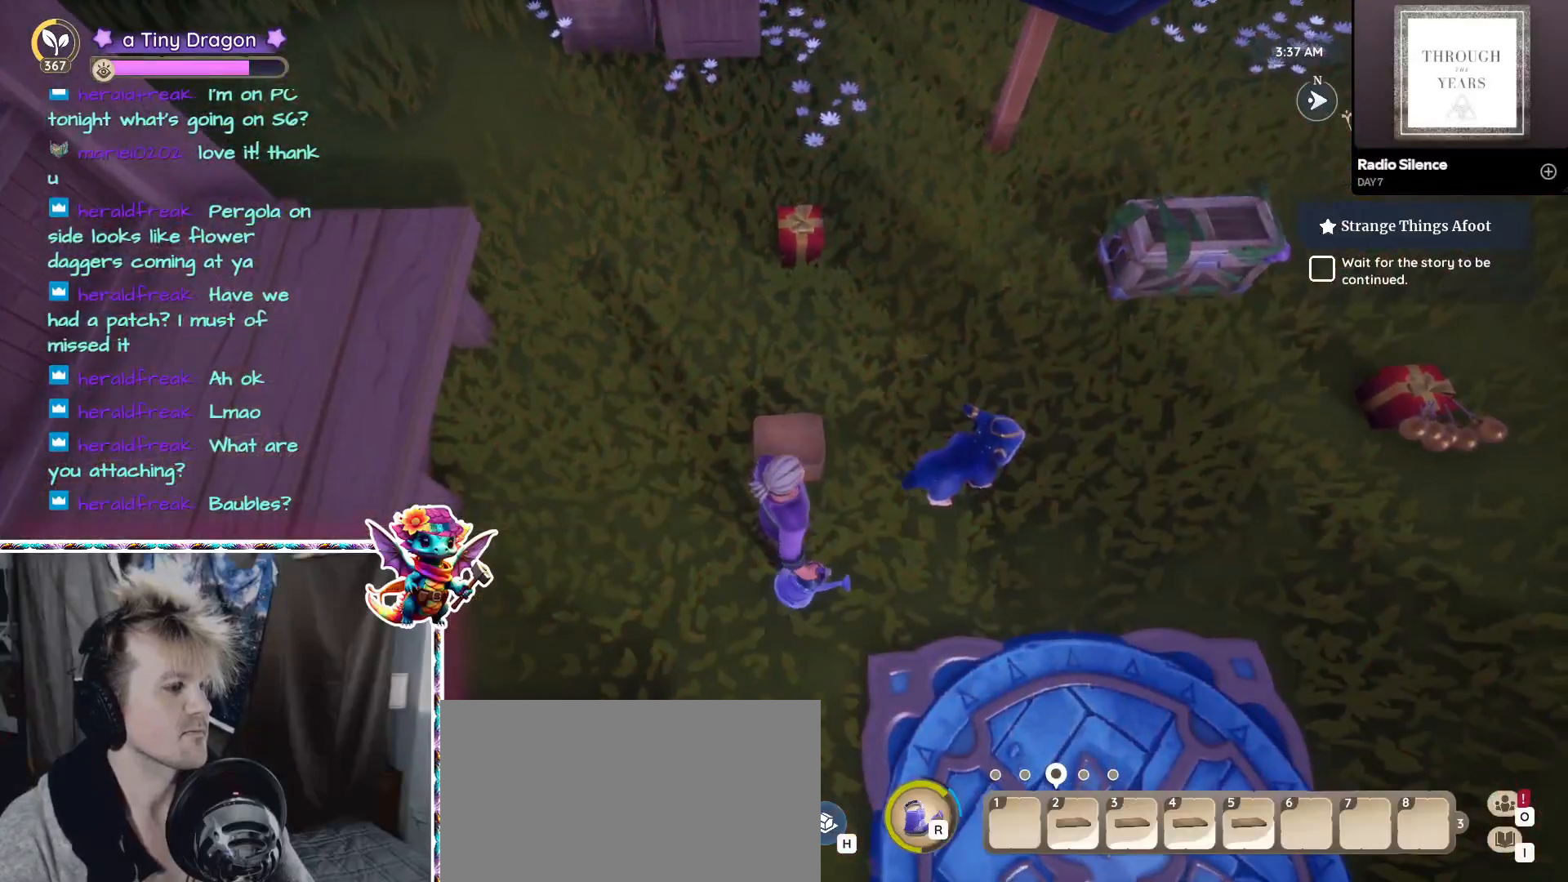
Gameplay with keyboard and mouse; each line is a JSON object with the keys and mouse buttons held at the frame after it. "events" lists presses ("down") and releases ("up") of "1", "2", "3", "4", "5", "a", "alt", "ctrl", "d", "f", "s", "shift", "v", "w", "z", "mouse_left", "mouse_wheel" and "mouse_right" between this image and that frame as [ms after this image, input, new state], when the widget could be followed in between. "mouse_left", "mouse_wheel", "mouse_right" = the "left", "wheel", "right" buttons of the "mouse" list. No other keys are recorded. "wheel" means that the mouse wheel is clicked or scrolled. Mouse movement is not recorded.
{"keys": [], "mouse": [], "events": [[183, "2", "down"], [267, "2", "up"], [417, "mouse_left", "down"], [500, "mouse_left", "up"]]}
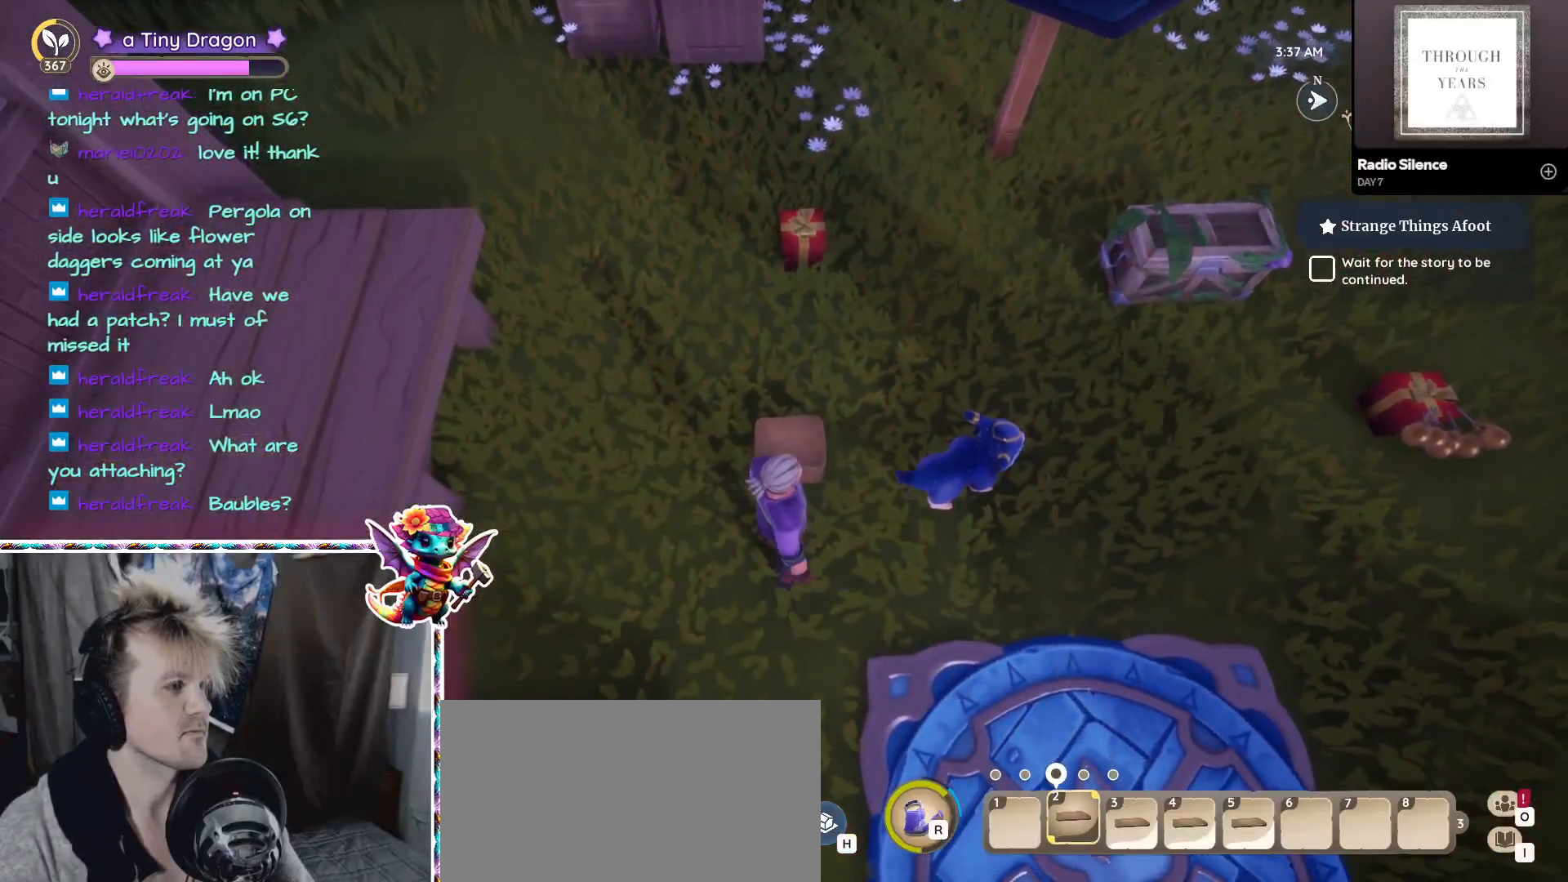
{"keys": [], "mouse": [], "events": []}
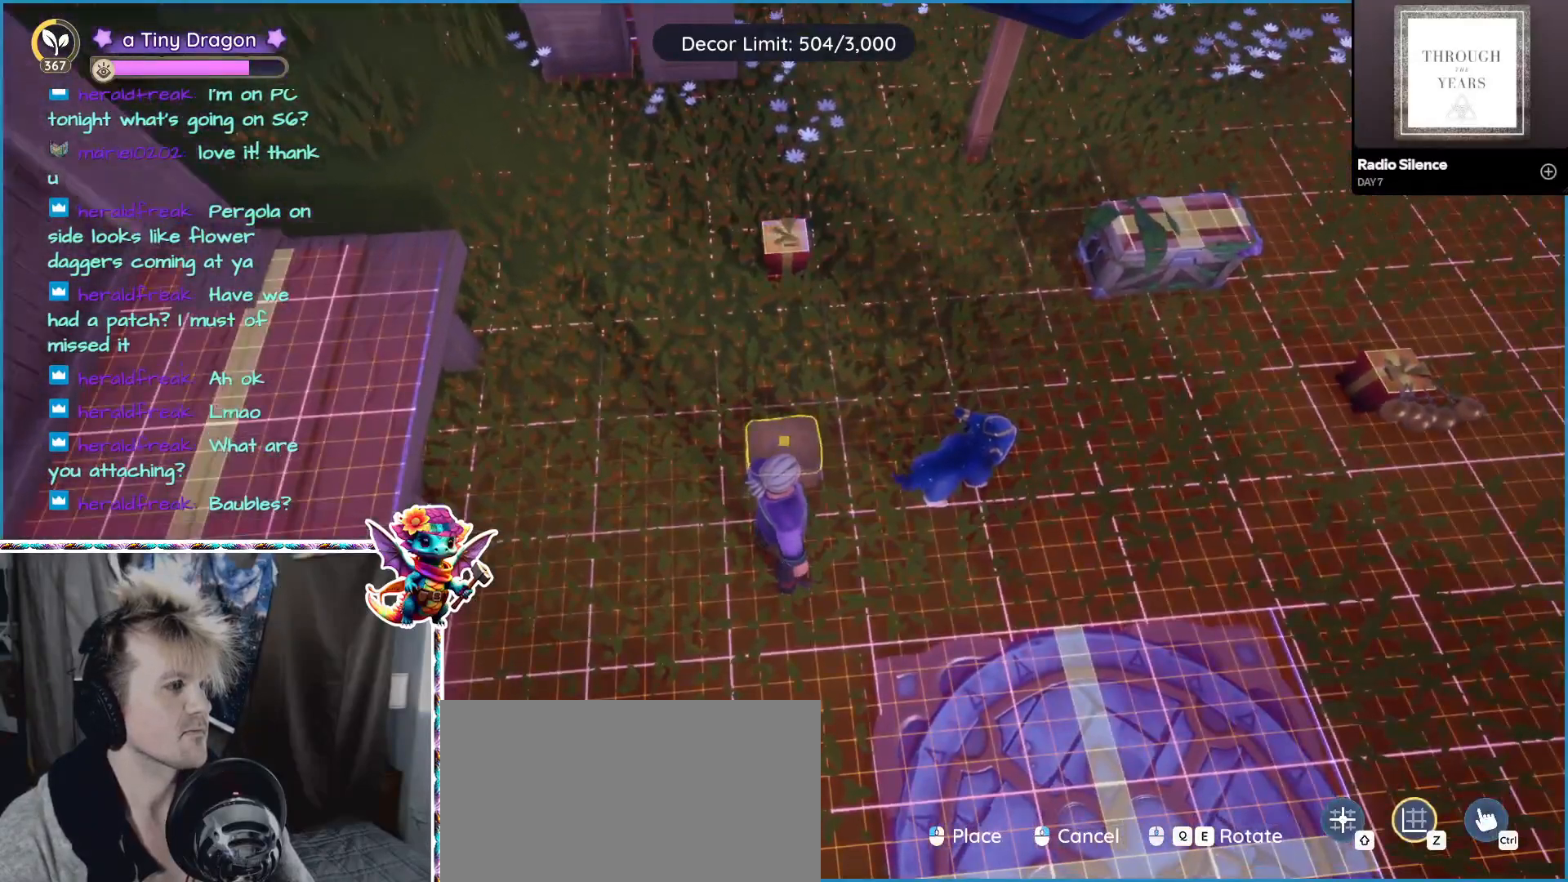
{"keys": [], "mouse": [], "events": [[67, "mouse_left", "down"], [150, "mouse_left", "up"]]}
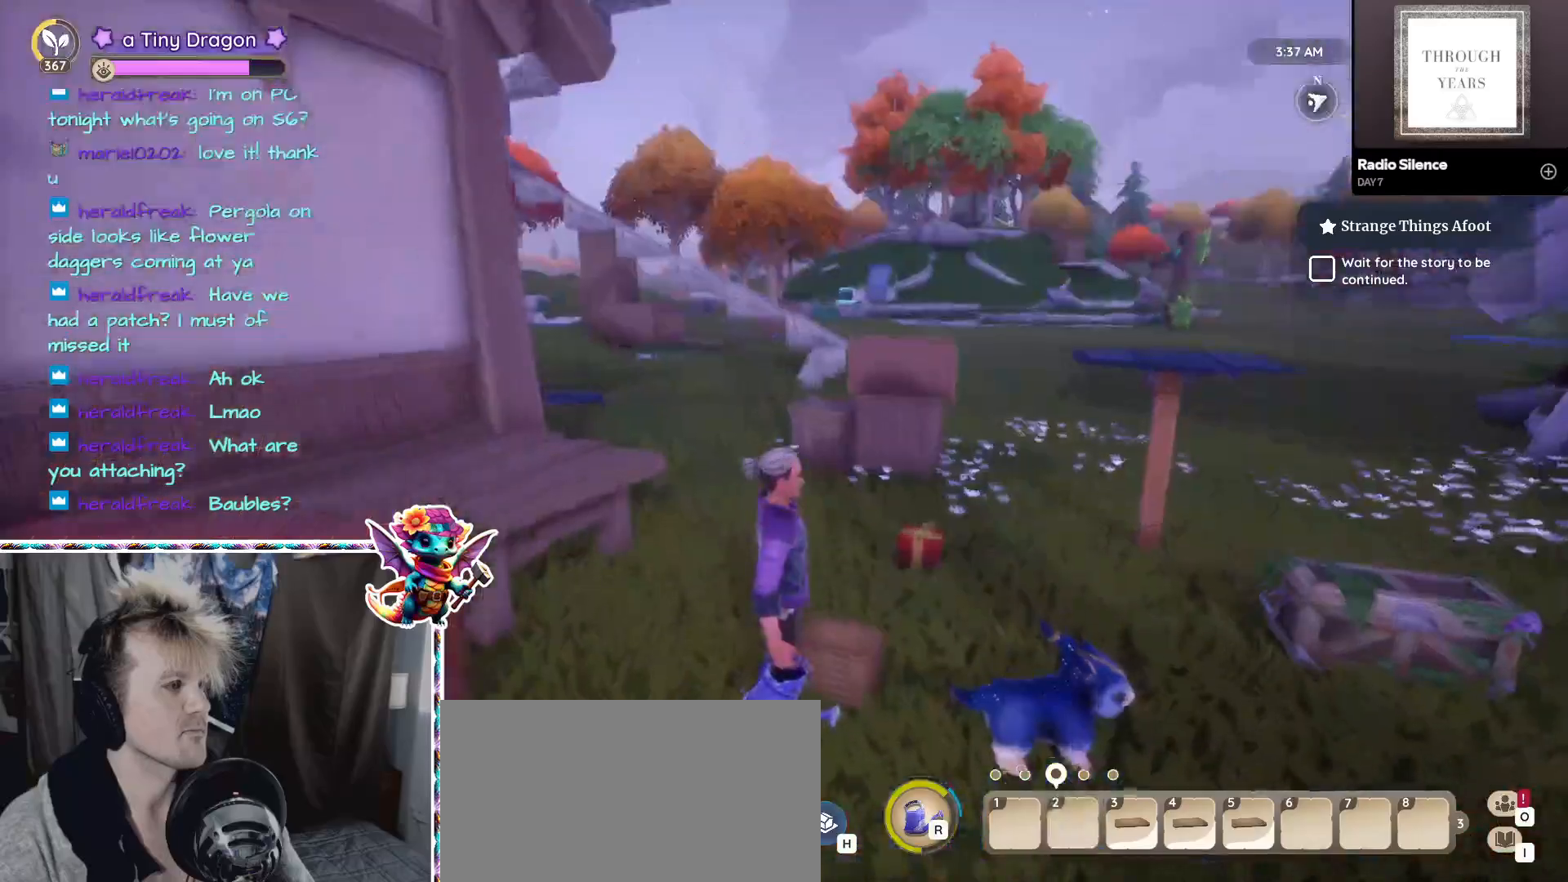
{"keys": ["d"], "mouse": [], "events": [[267, "d", "down"]]}
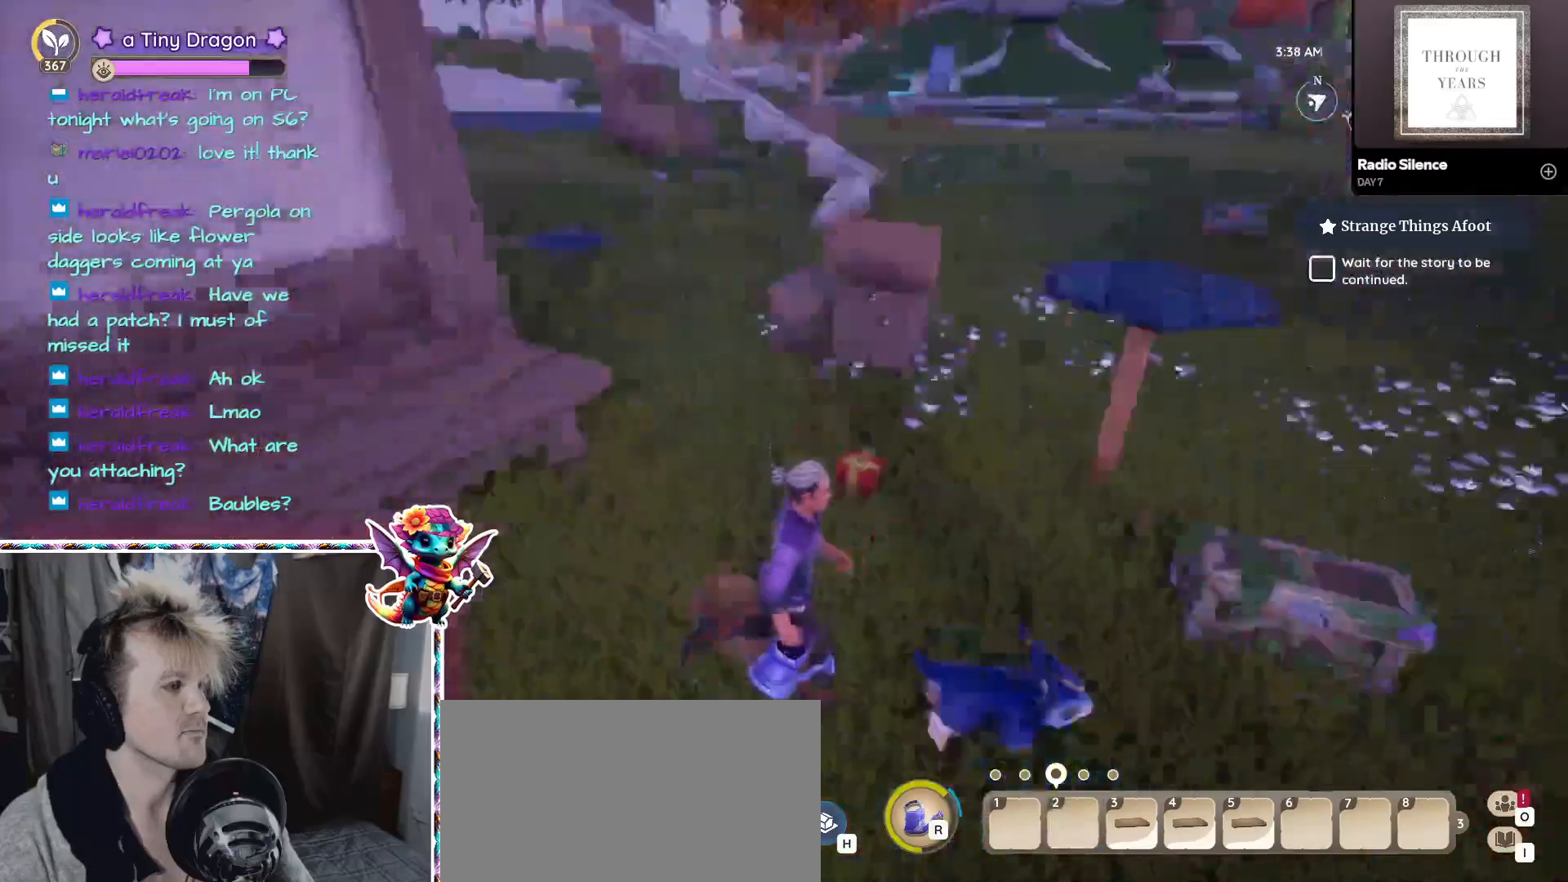
{"keys": [], "mouse": [], "events": [[100, "d", "up"], [233, "ctrl", "down"], [367, "ctrl", "up"]]}
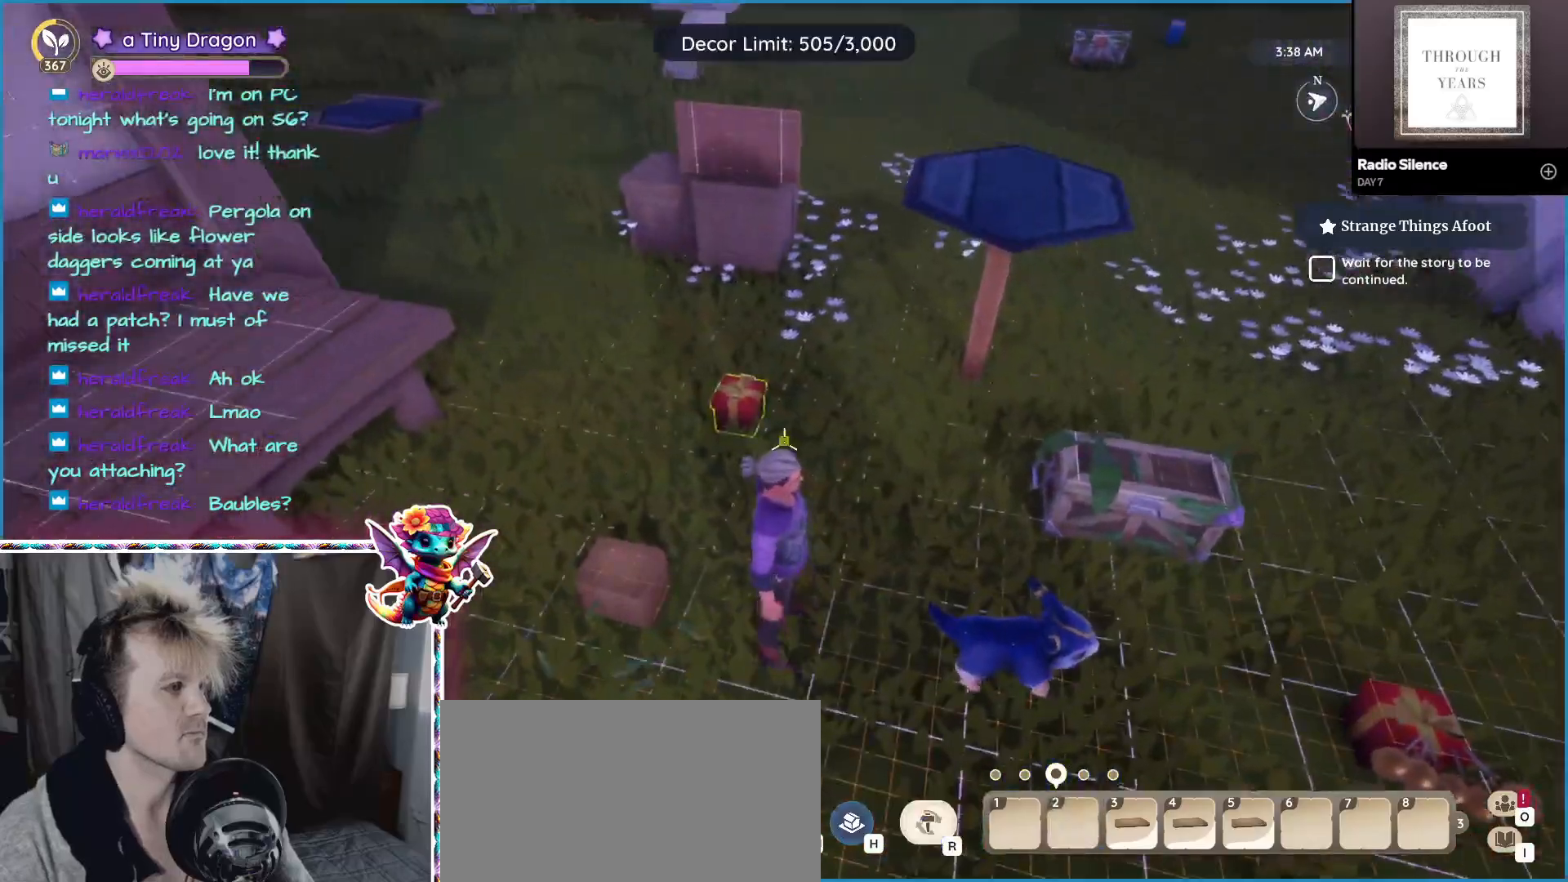
{"keys": [], "mouse": [], "events": [[67, "w", "down"], [200, "w", "up"], [300, "mouse_left", "down"], [350, "mouse_left", "up"]]}
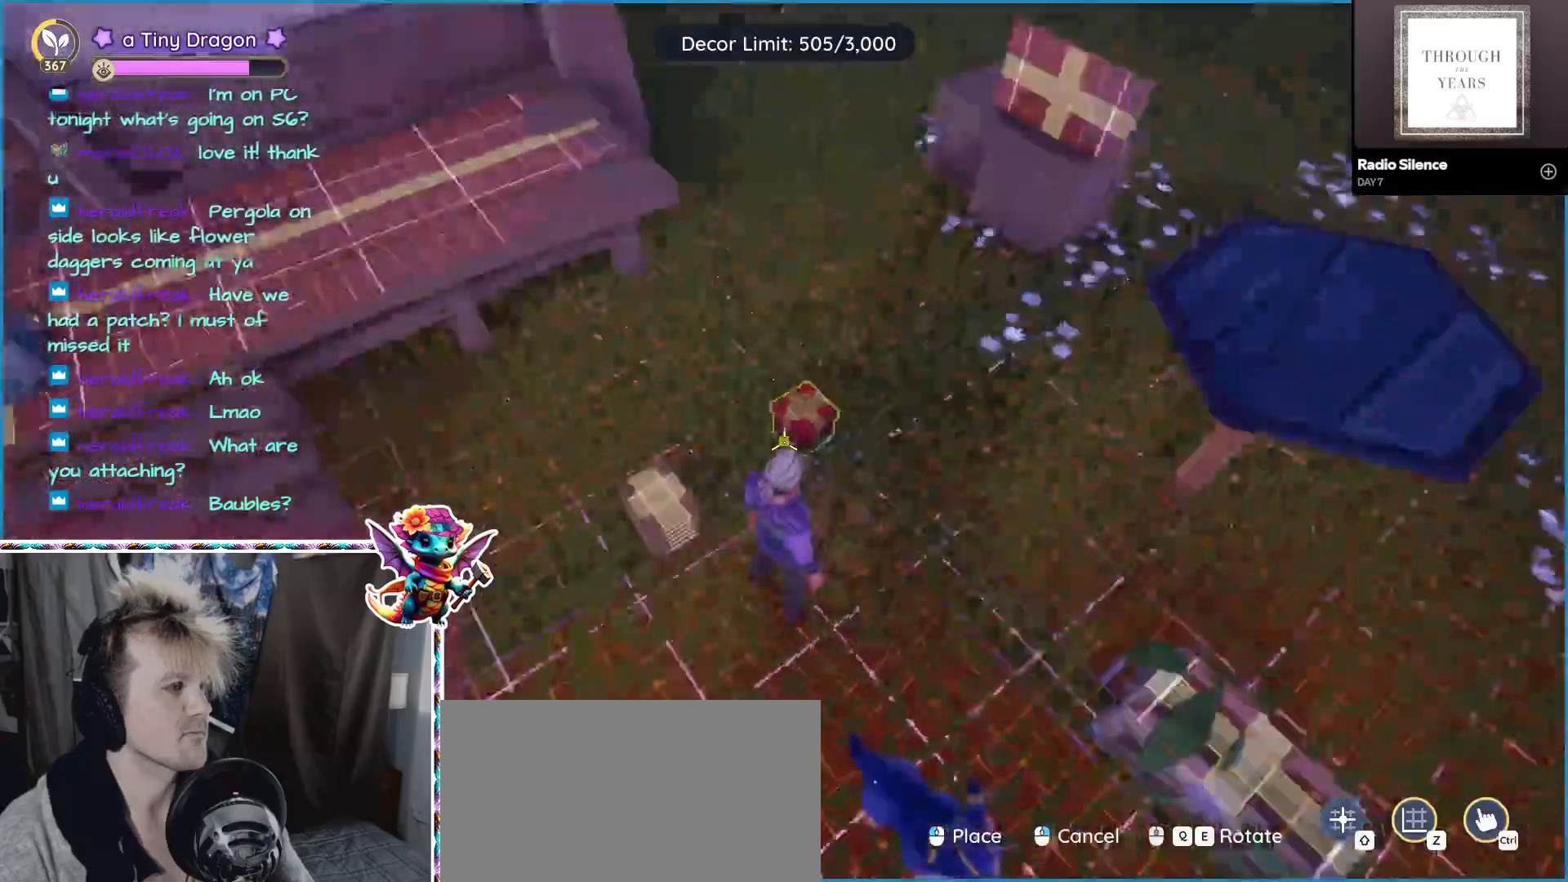
{"keys": [], "mouse": []}